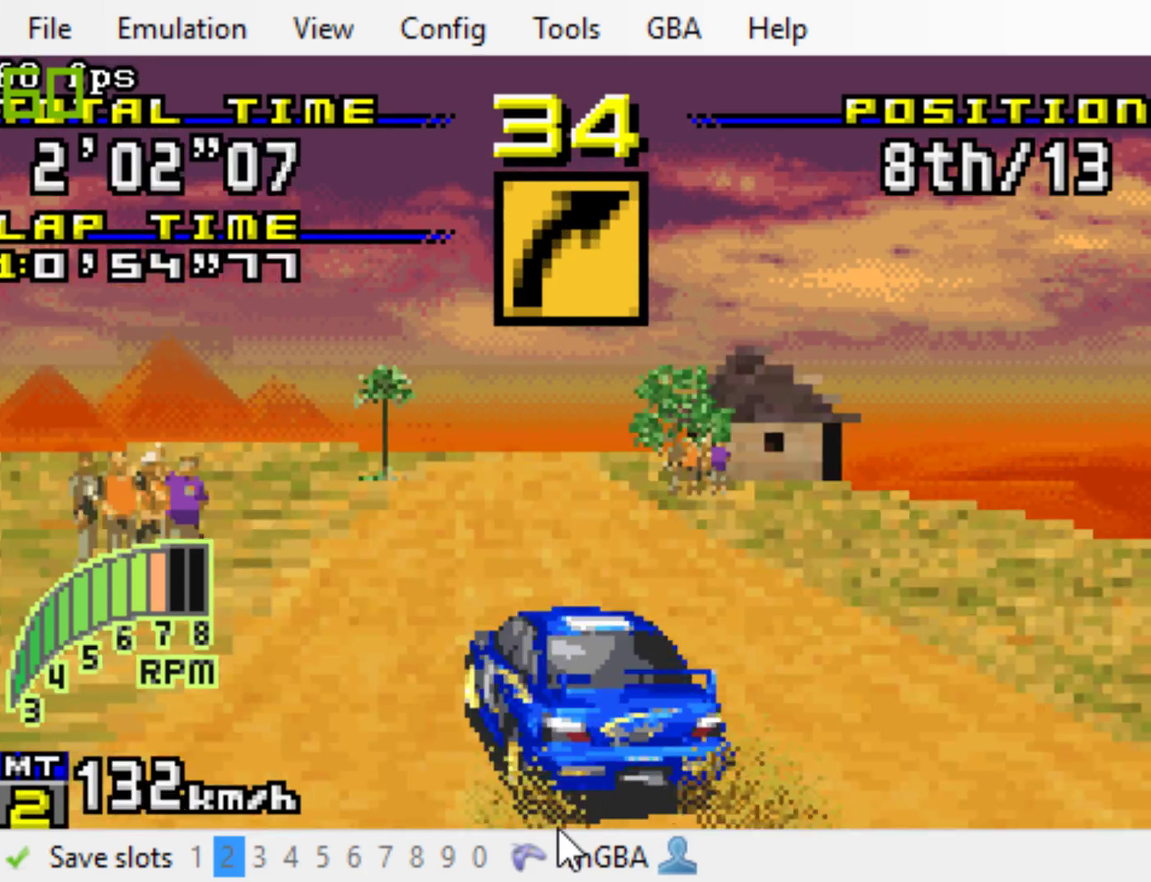
Gameplay with a controller (Xbox layout); each line is a JSON object with the inputs held at the frame after it. "events" lists button and stick changes between this image and that frame as [ms after this image, input, new state], when the widget could be followed in between. Not read: L3 R3 left_stick right_stick.
{"buttons": ["B"], "events": []}
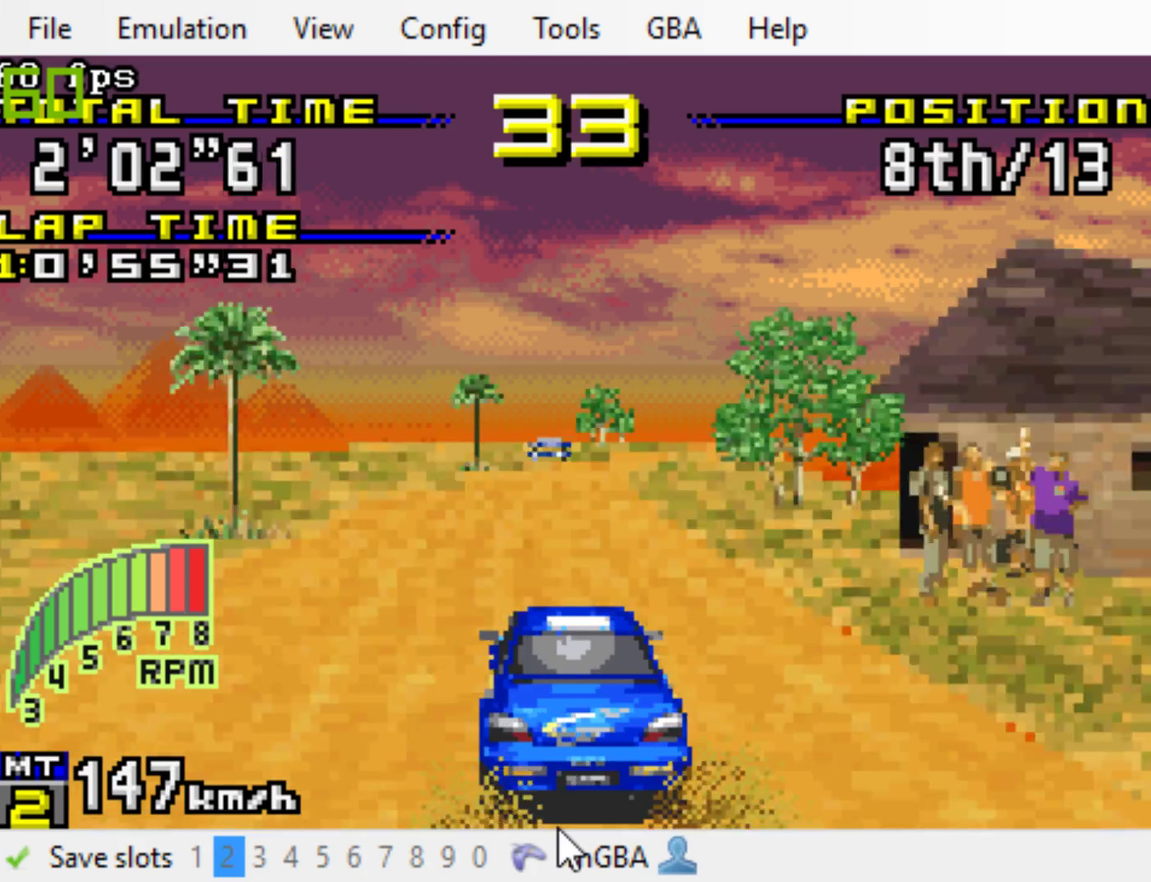
{"buttons": ["B", "R1"], "events": [[17, "DPAD_RIGHT", "down"], [183, "DPAD_RIGHT", "up"], [383, "R1", "down"]]}
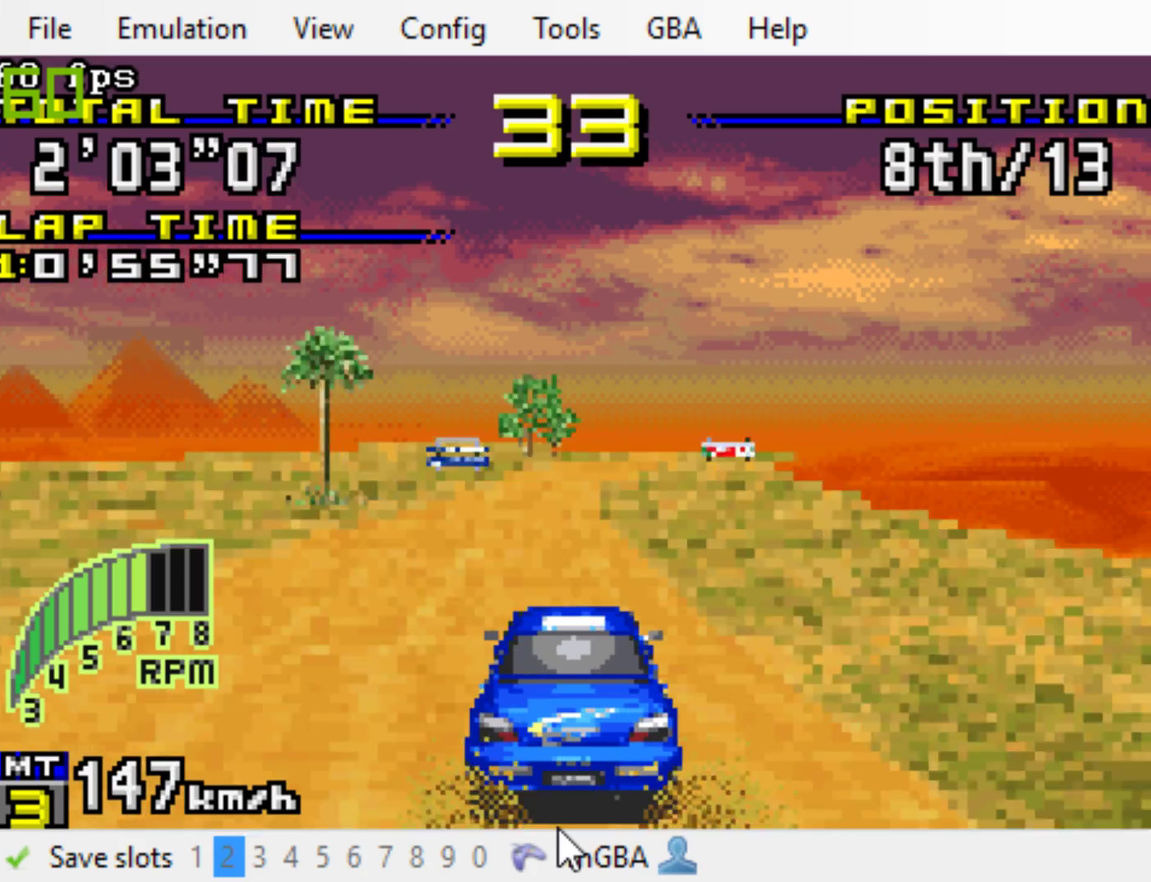
{"buttons": ["B"], "events": [[17, "R1", "up"], [183, "DPAD_RIGHT", "down"], [283, "DPAD_RIGHT", "up"]]}
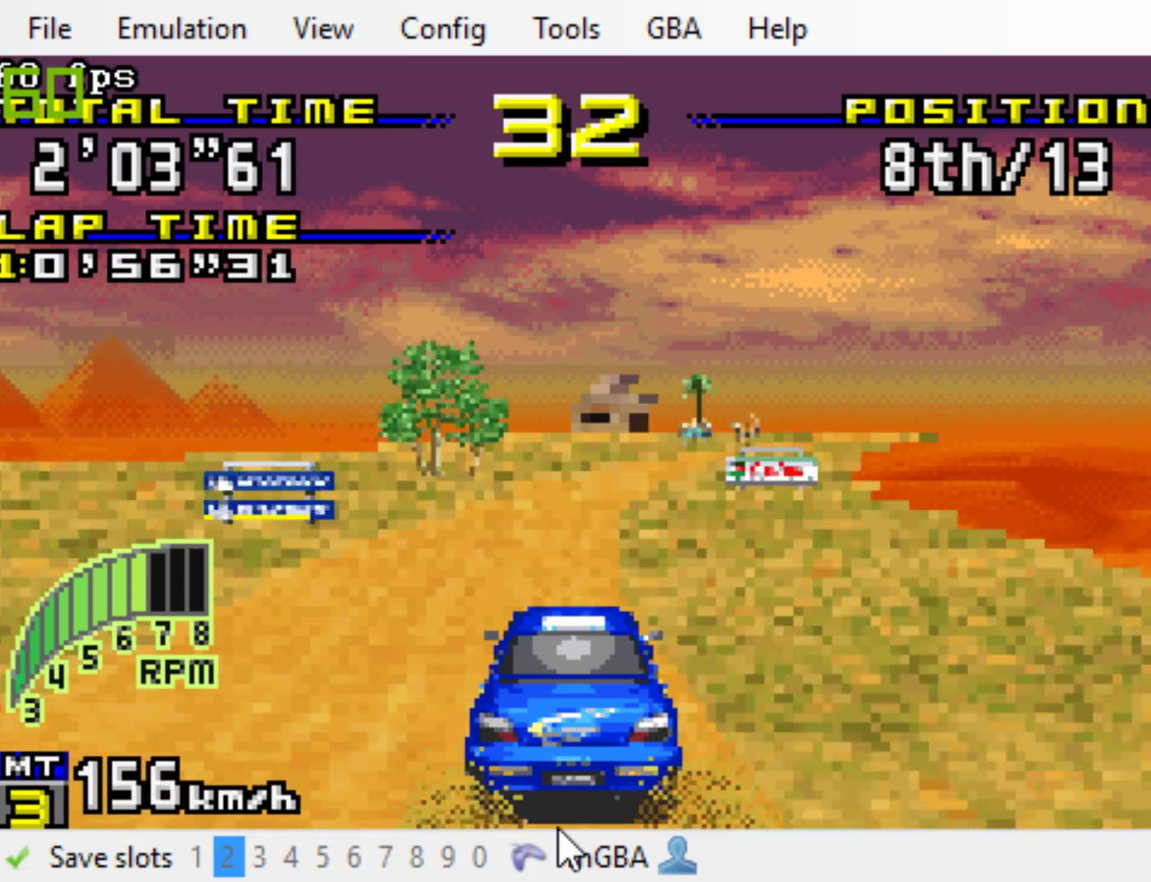
{"buttons": ["B"], "events": [[67, "DPAD_RIGHT", "down"], [217, "DPAD_RIGHT", "up"], [333, "DPAD_RIGHT", "down"], [500, "DPAD_RIGHT", "up"]]}
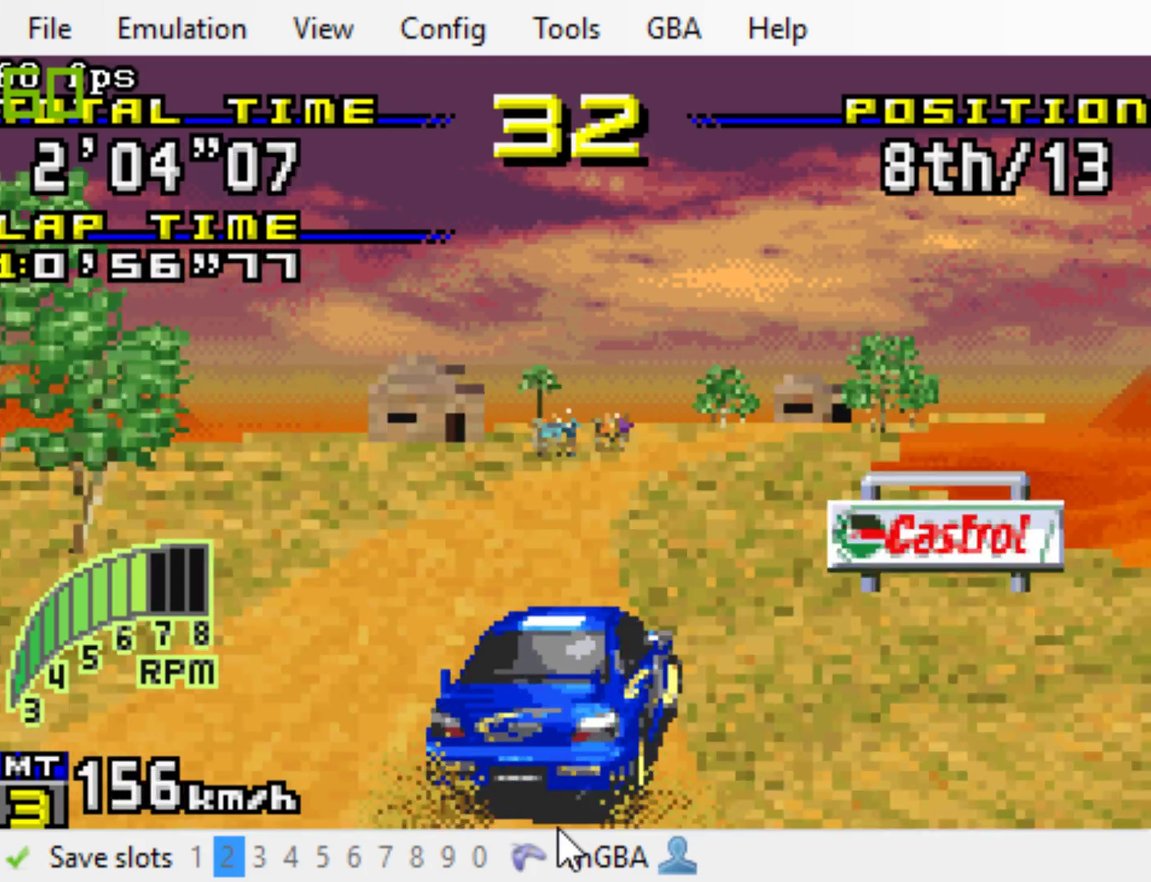
{"buttons": ["B", "DPAD_RIGHT"], "events": [[133, "DPAD_RIGHT", "down"], [233, "DPAD_RIGHT", "up"], [367, "DPAD_RIGHT", "down"]]}
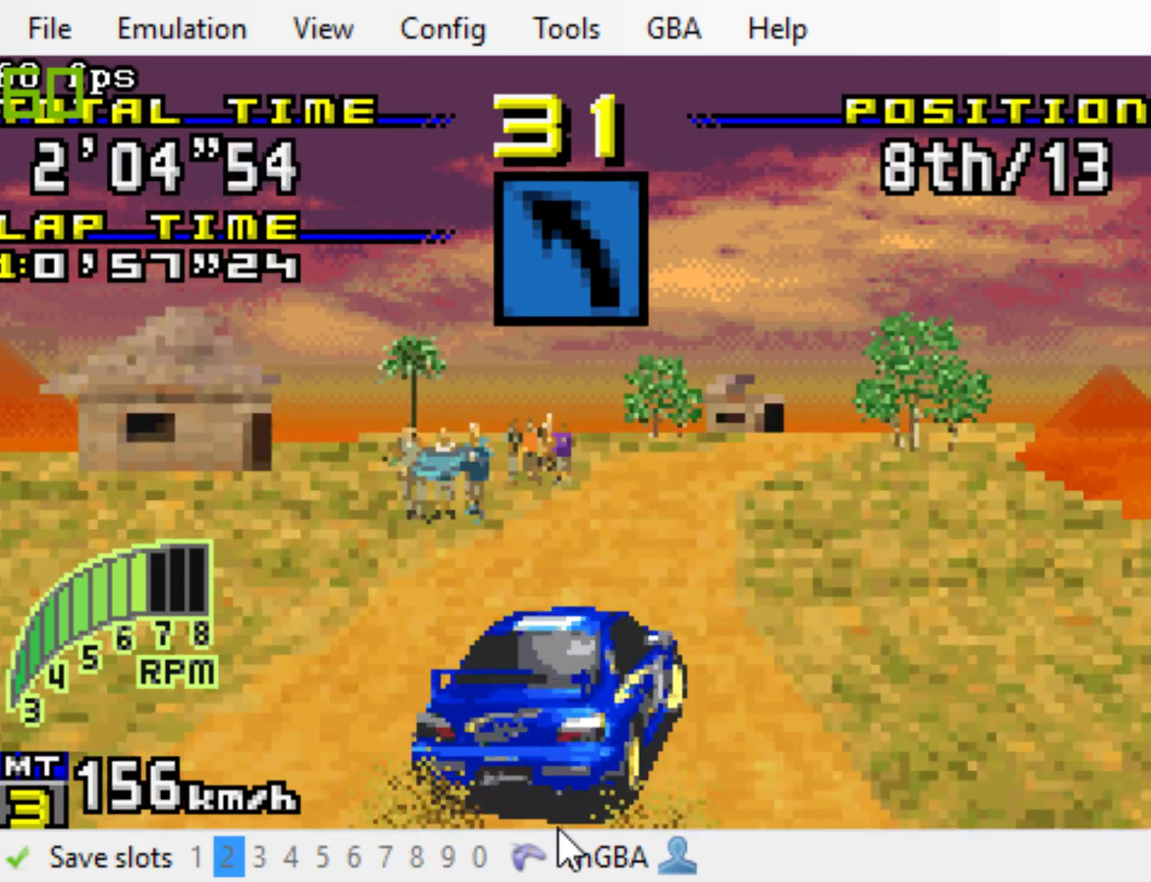
{"buttons": ["B", "DPAD_RIGHT"], "events": []}
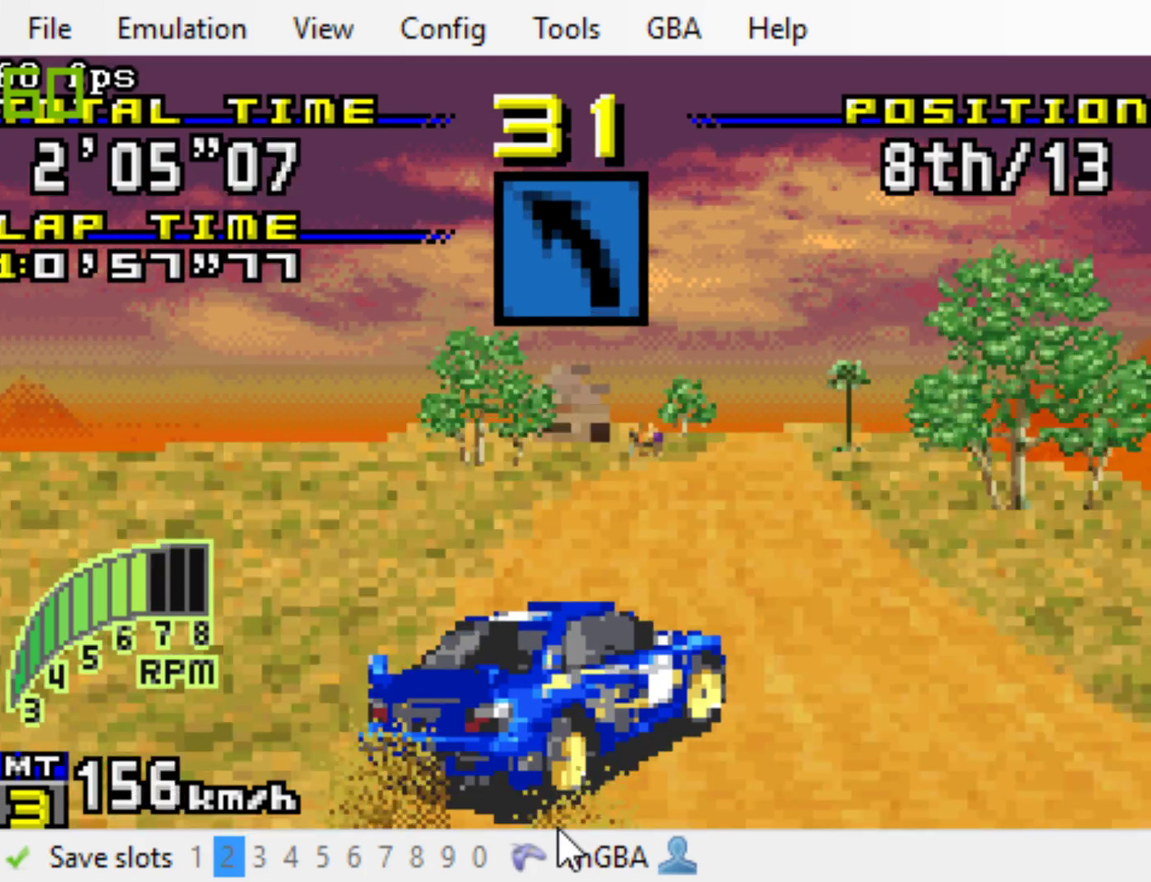
{"buttons": ["B", "DPAD_RIGHT"], "events": []}
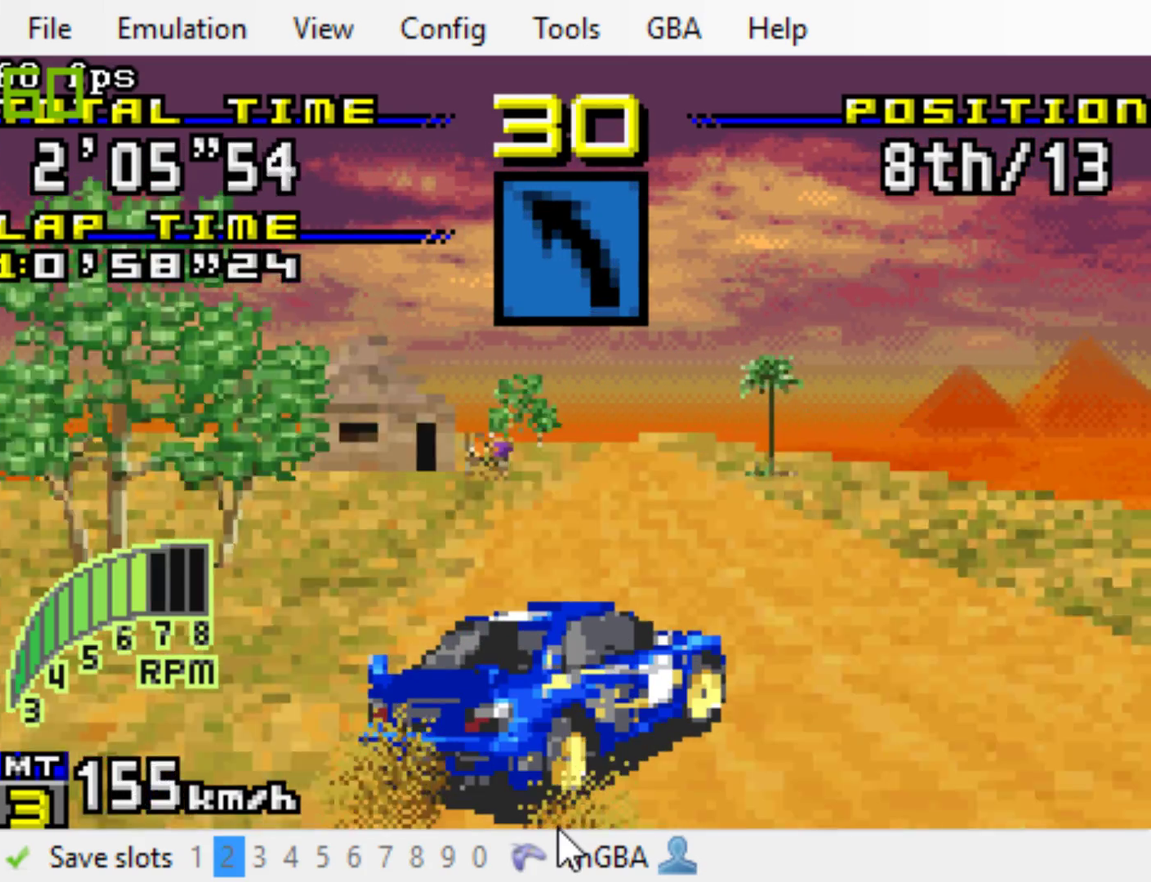
{"buttons": ["B"], "events": [[117, "DPAD_RIGHT", "up"]]}
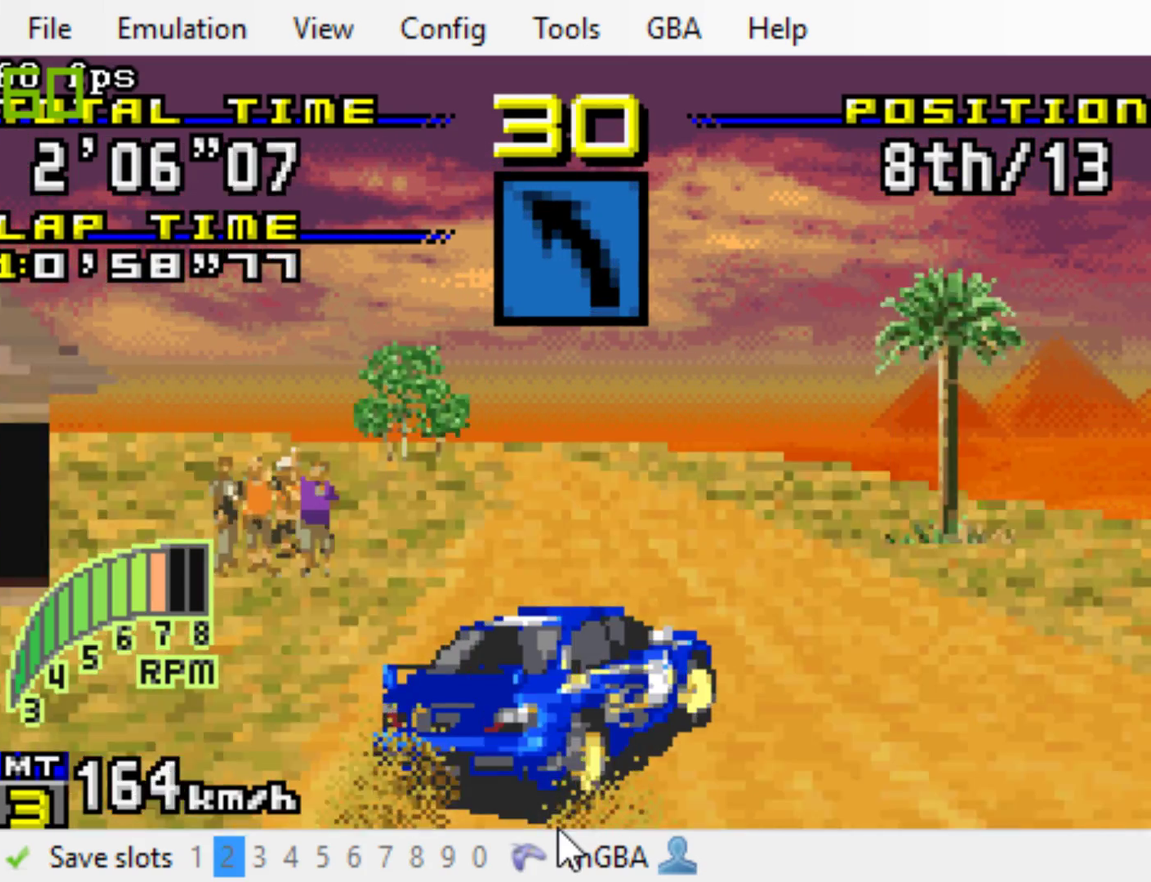
{"buttons": ["B", "R1"], "events": [[417, "R1", "down"]]}
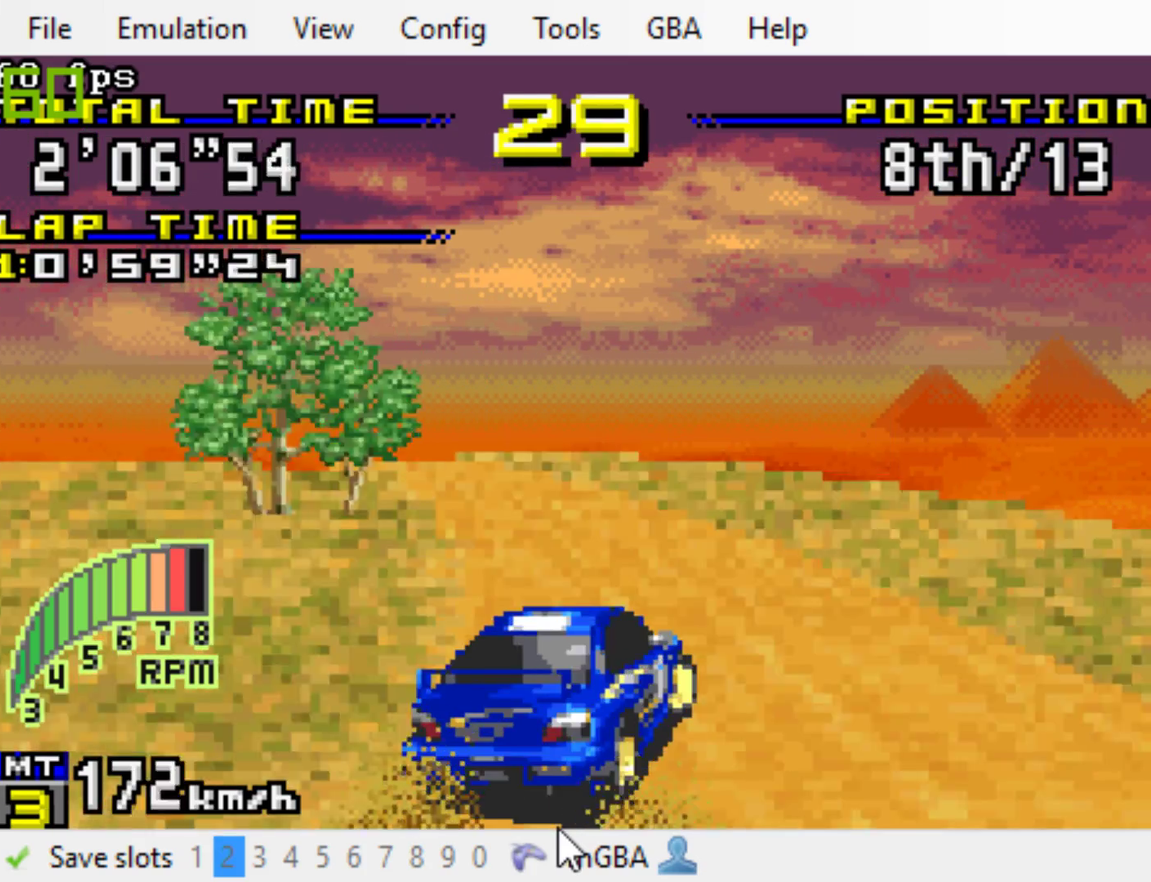
{"buttons": ["B", "DPAD_LEFT"], "events": [[83, "R1", "up"], [217, "DPAD_LEFT", "down"]]}
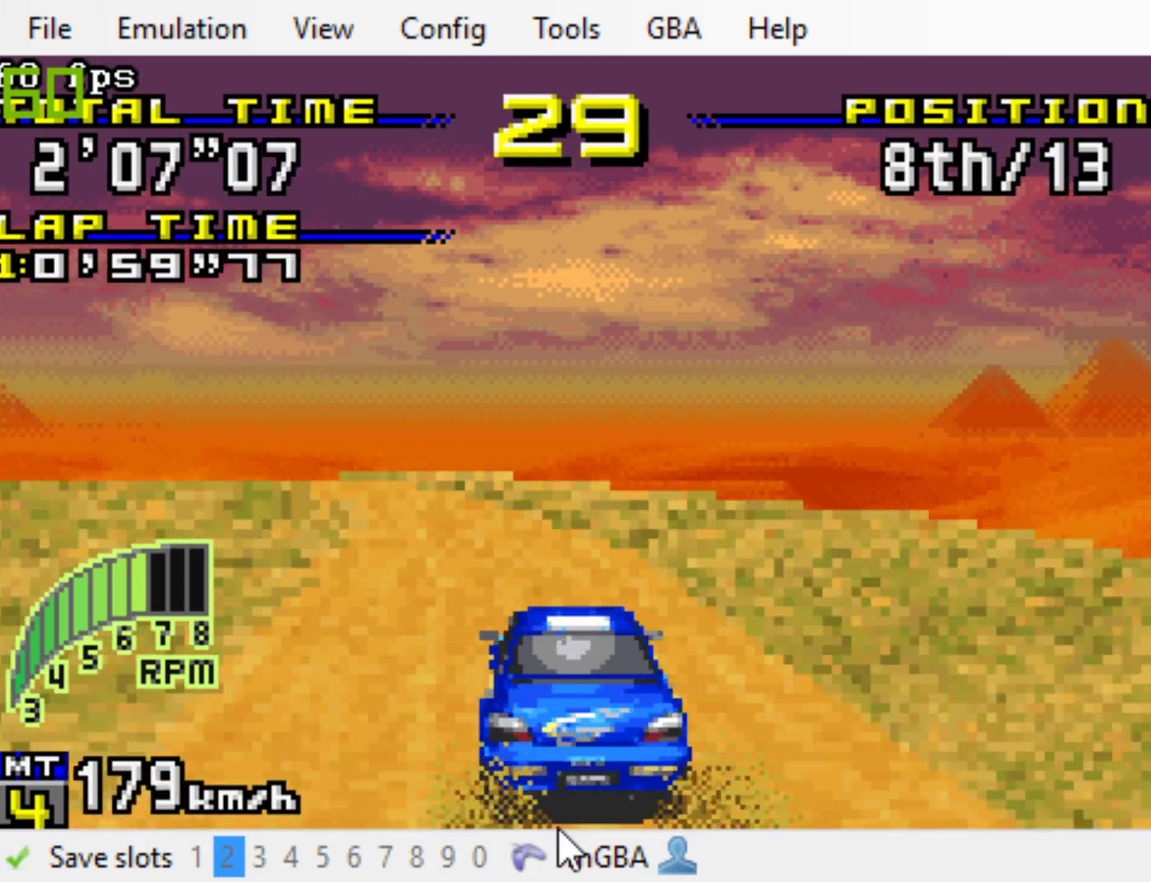
{"buttons": ["B"], "events": [[500, "DPAD_LEFT", "up"]]}
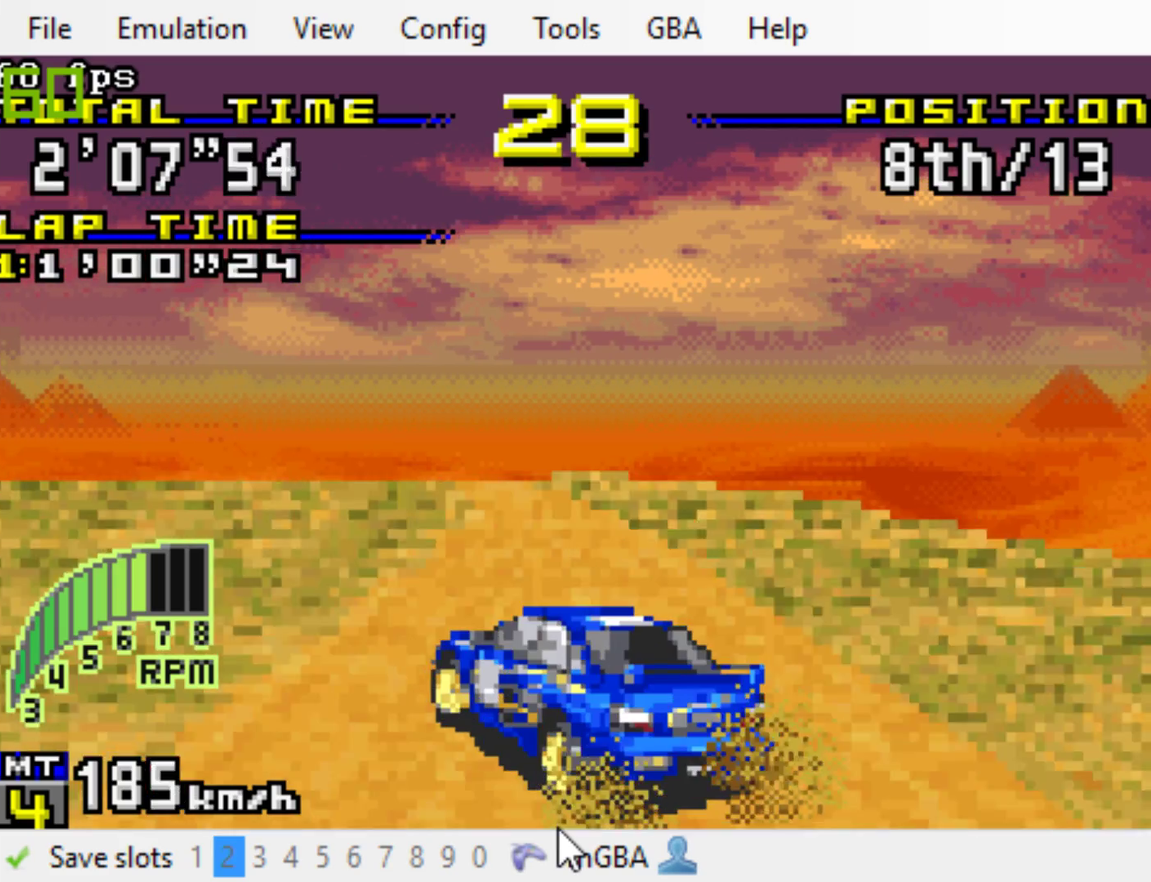
{"buttons": ["B", "DPAD_LEFT"], "events": [[433, "DPAD_LEFT", "down"]]}
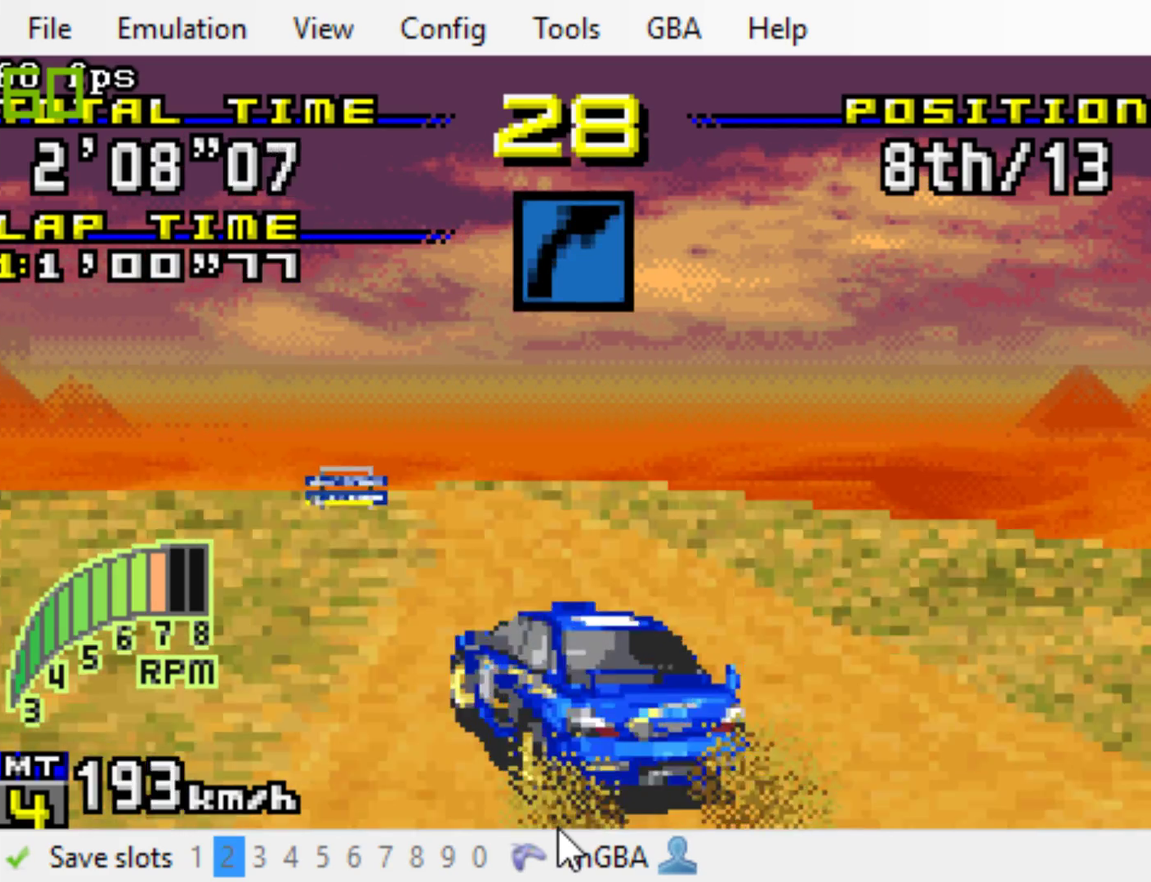
{"buttons": ["B"], "events": [[100, "DPAD_LEFT", "up"], [300, "DPAD_LEFT", "down"], [483, "DPAD_LEFT", "up"]]}
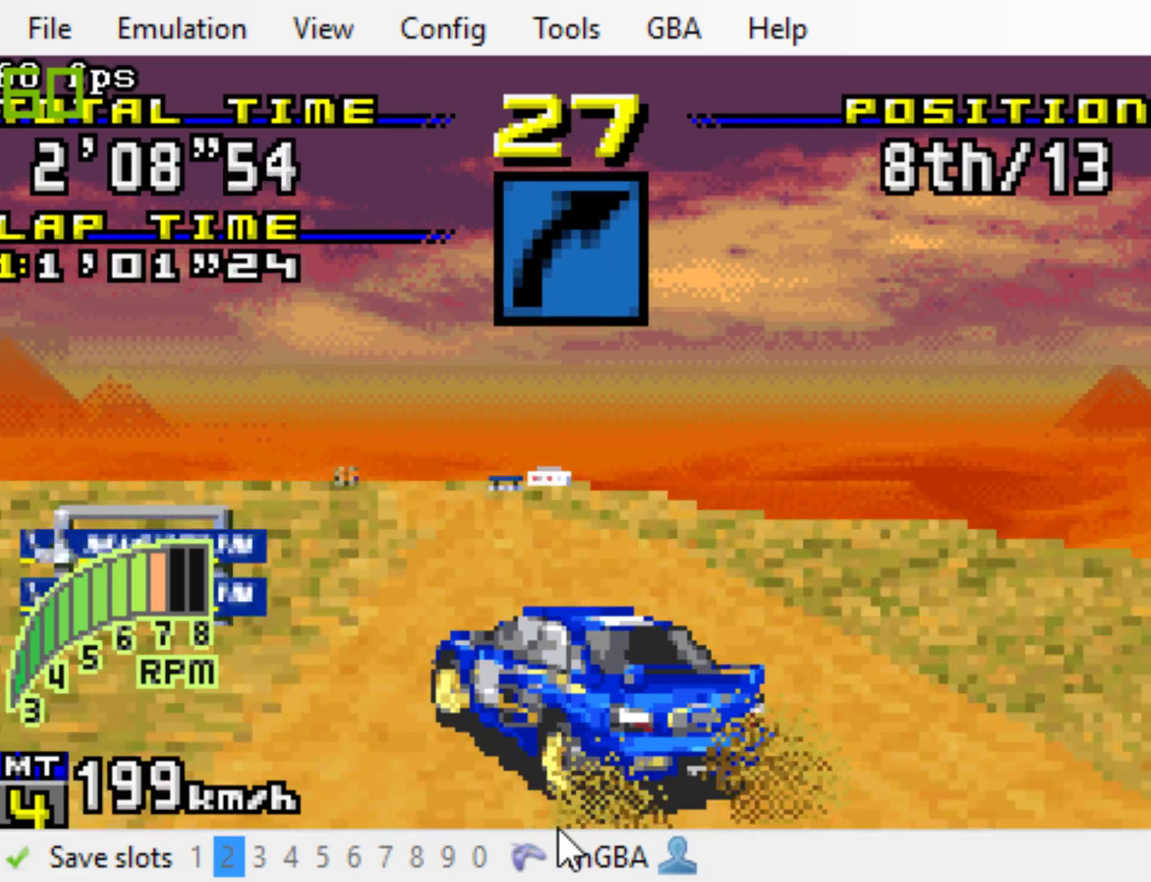
{"buttons": ["B"], "events": [[83, "DPAD_LEFT", "down"], [250, "DPAD_LEFT", "up"]]}
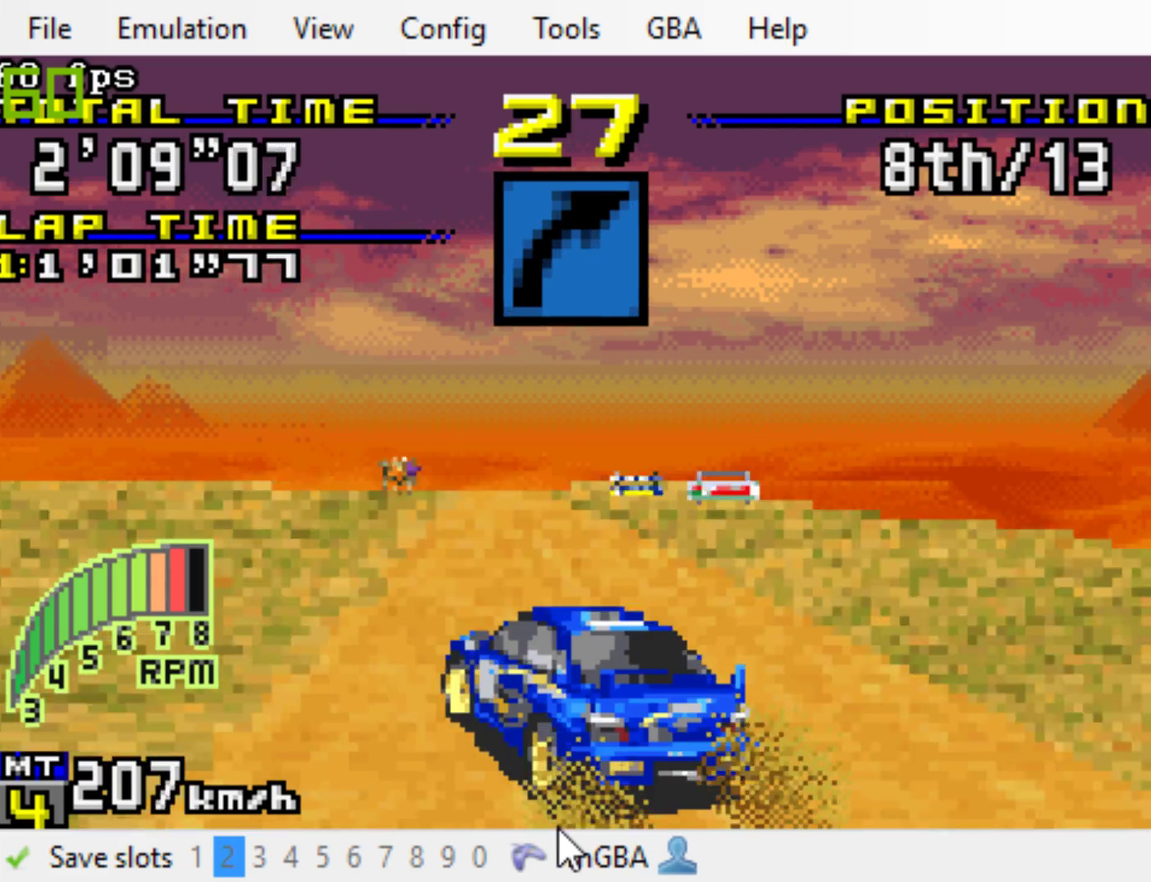
{"buttons": ["B"], "events": [[317, "DPAD_LEFT", "down"], [450, "DPAD_LEFT", "up"]]}
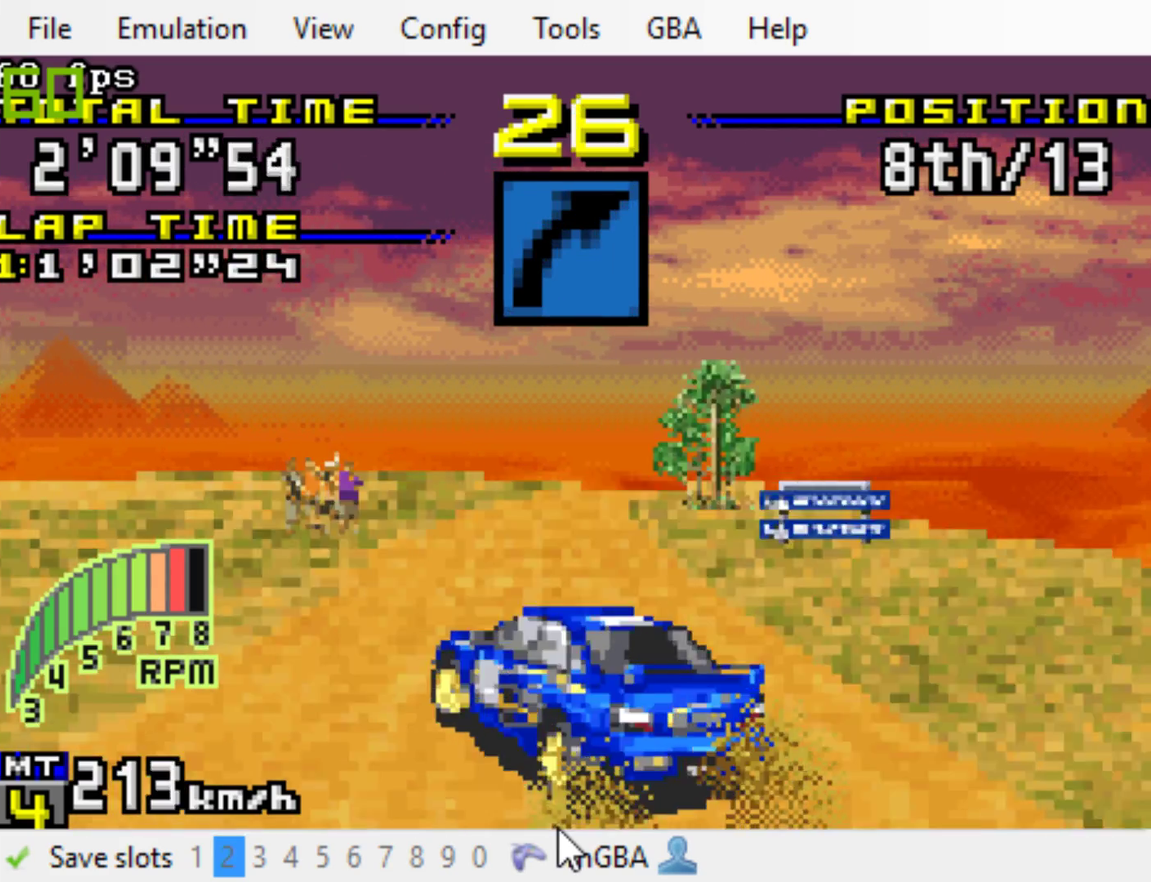
{"buttons": ["B", "DPAD_RIGHT"], "events": [[117, "DPAD_RIGHT", "down"], [317, "DPAD_RIGHT", "up"], [417, "DPAD_RIGHT", "down"]]}
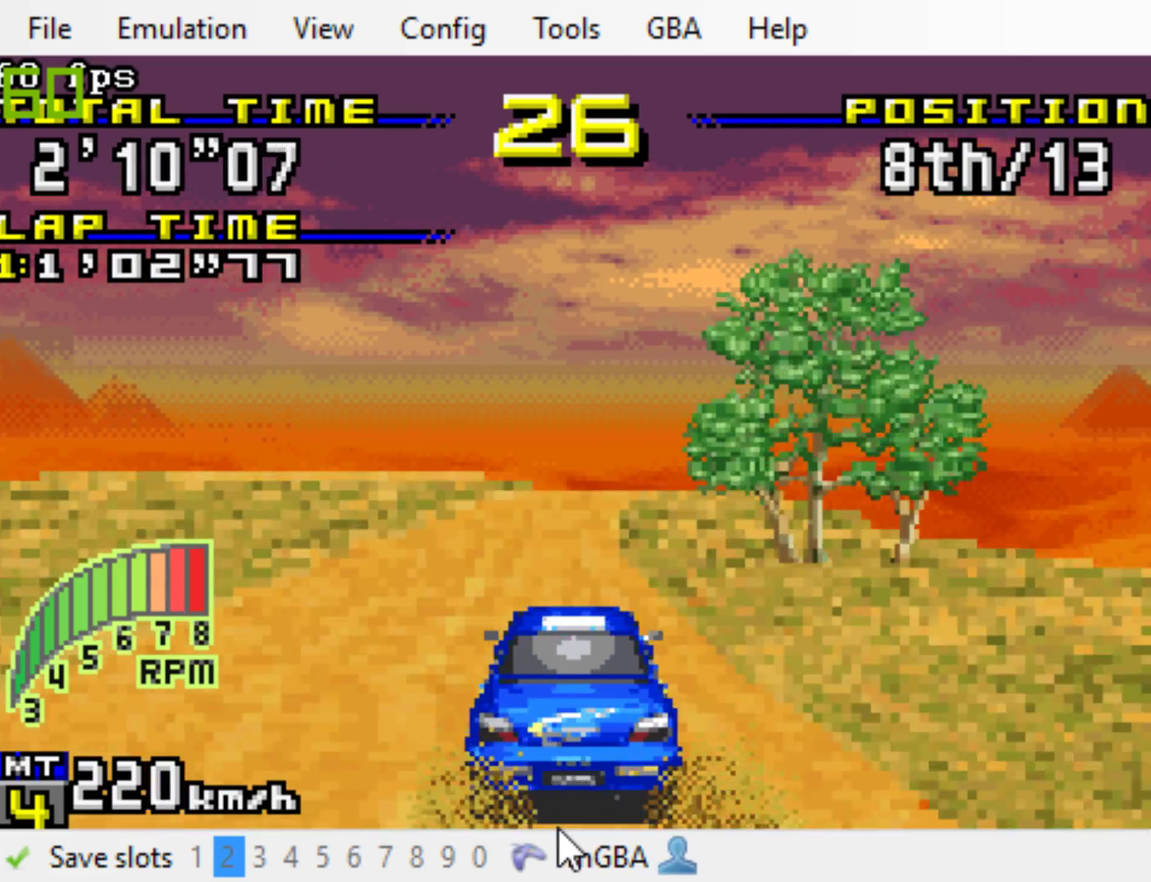
{"buttons": ["B"], "events": [[17, "DPAD_RIGHT", "up"], [200, "DPAD_RIGHT", "down"], [367, "DPAD_RIGHT", "up"]]}
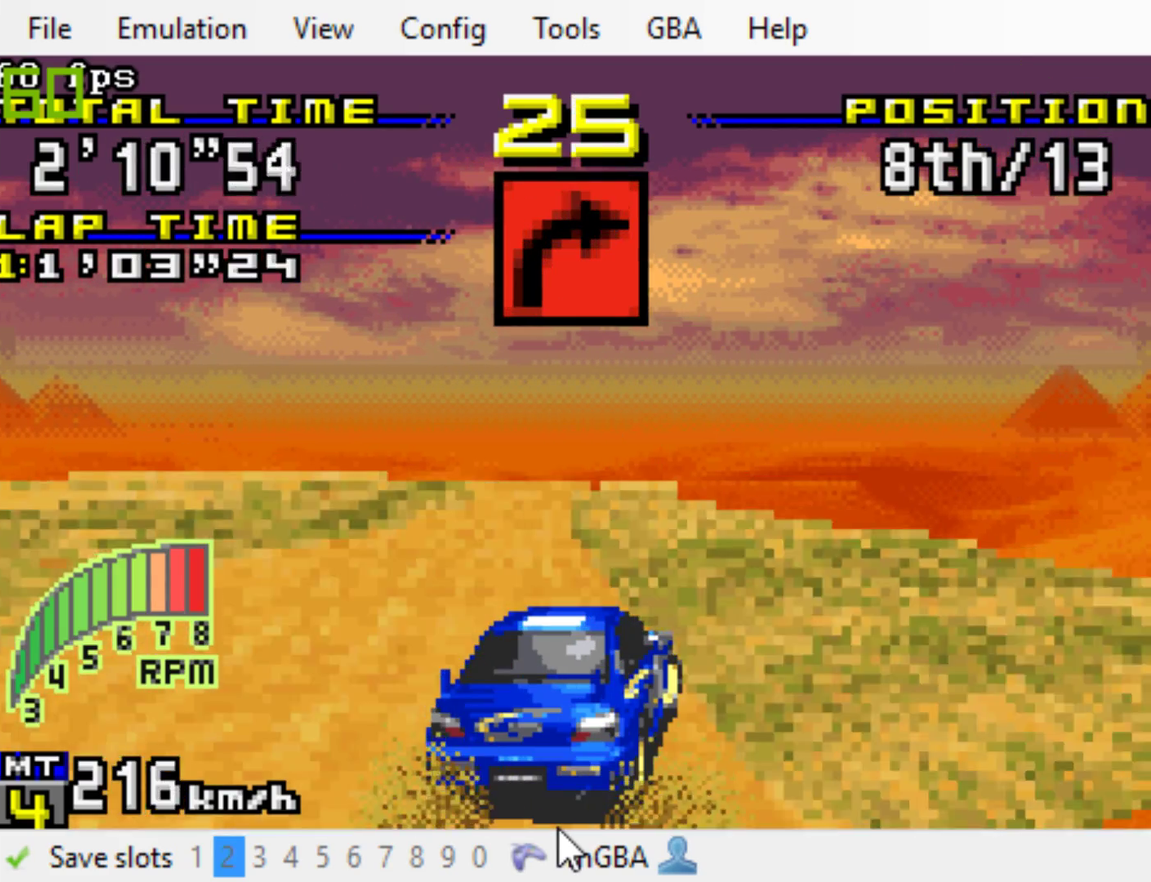
{"buttons": ["B"], "events": []}
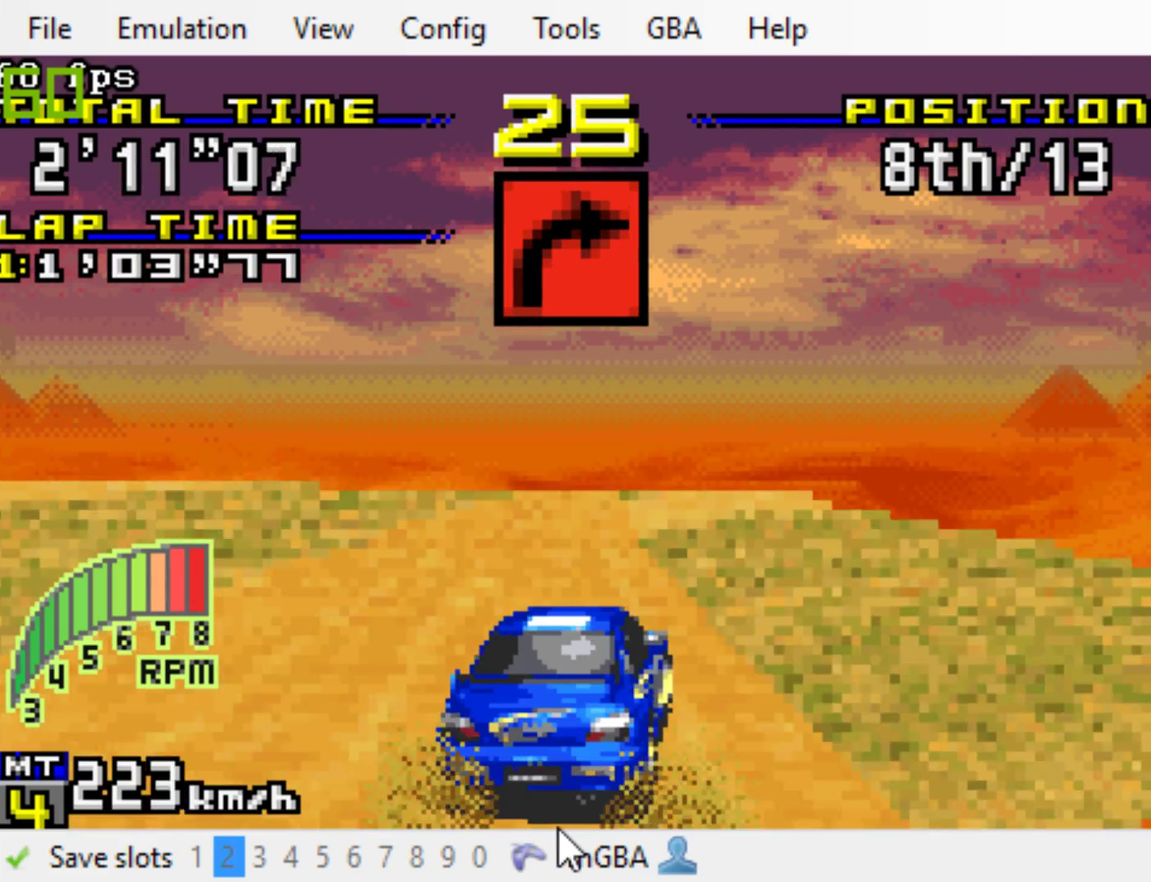
{"buttons": ["B", "DPAD_RIGHT"], "events": [[433, "DPAD_RIGHT", "down"]]}
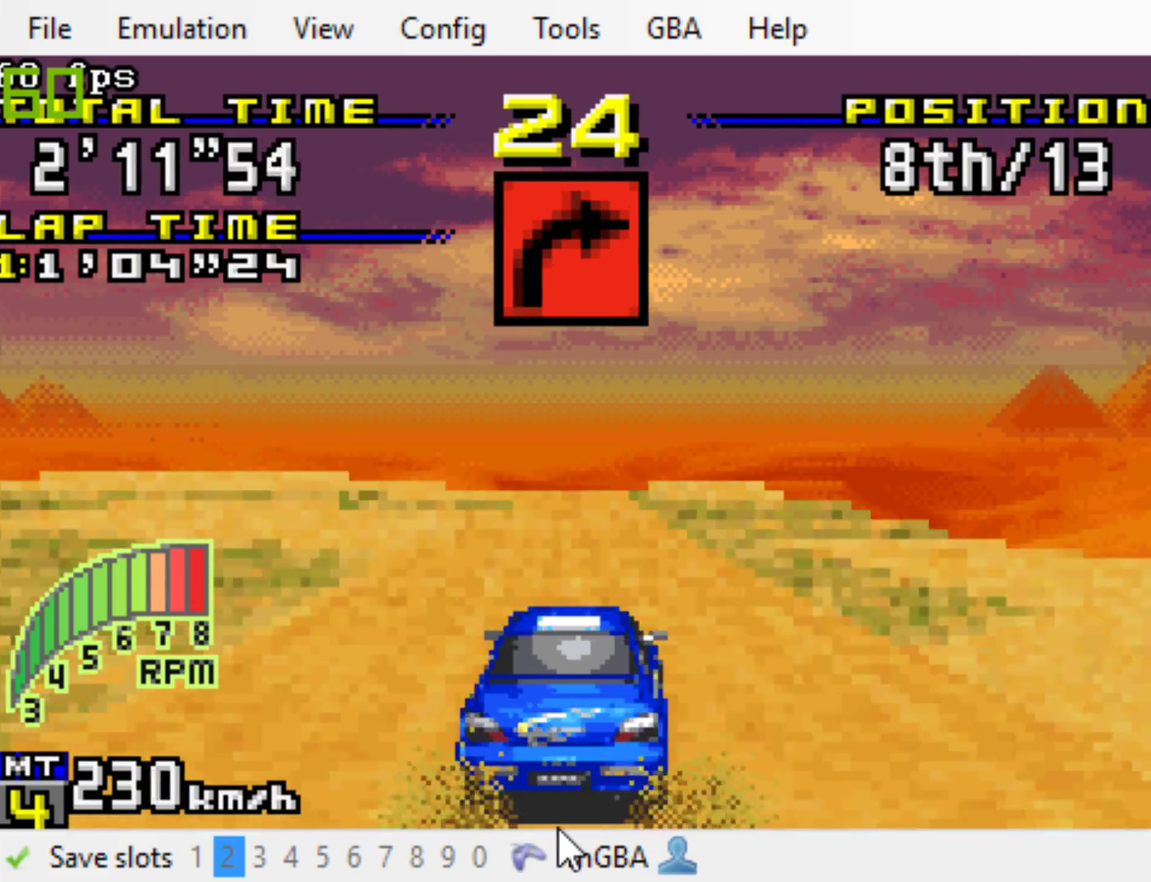
{"buttons": ["B"], "events": [[33, "DPAD_RIGHT", "up"]]}
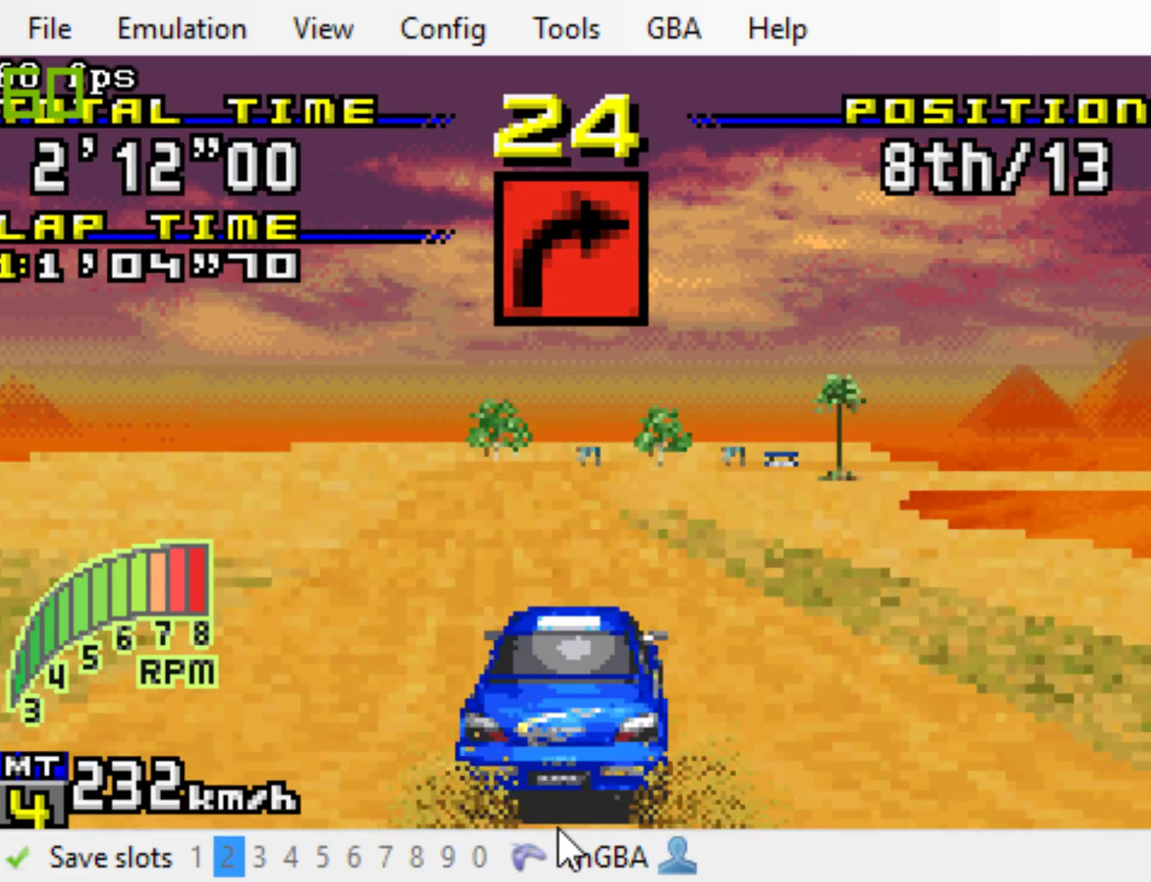
{"buttons": ["B"], "events": [[217, "DPAD_RIGHT", "down"], [350, "DPAD_RIGHT", "up"]]}
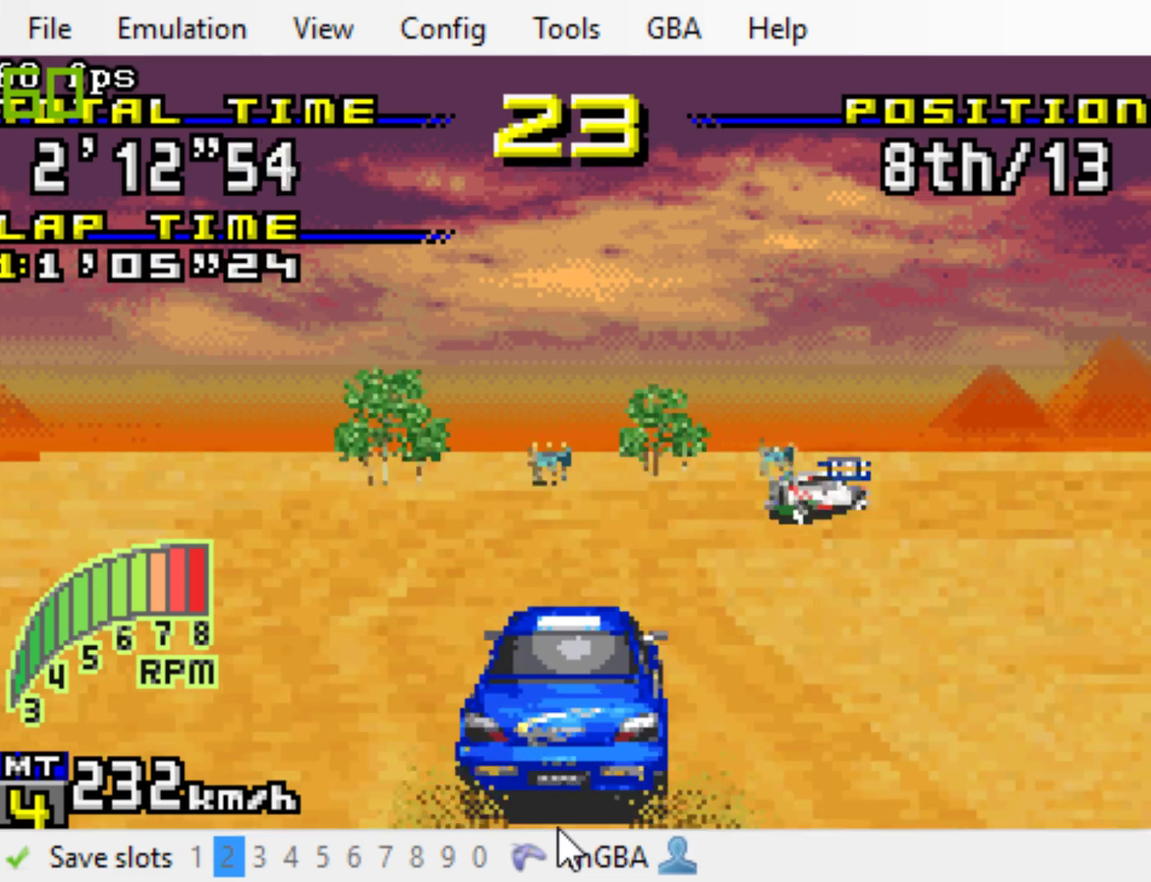
{"buttons": ["B", "L1", "DPAD_RIGHT"], "events": [[17, "DPAD_RIGHT", "down"], [117, "B", "up"], [150, "A", "down"], [283, "L1", "down"], [383, "B", "down"], [417, "A", "up"], [417, "L1", "up"], [483, "L1", "down"]]}
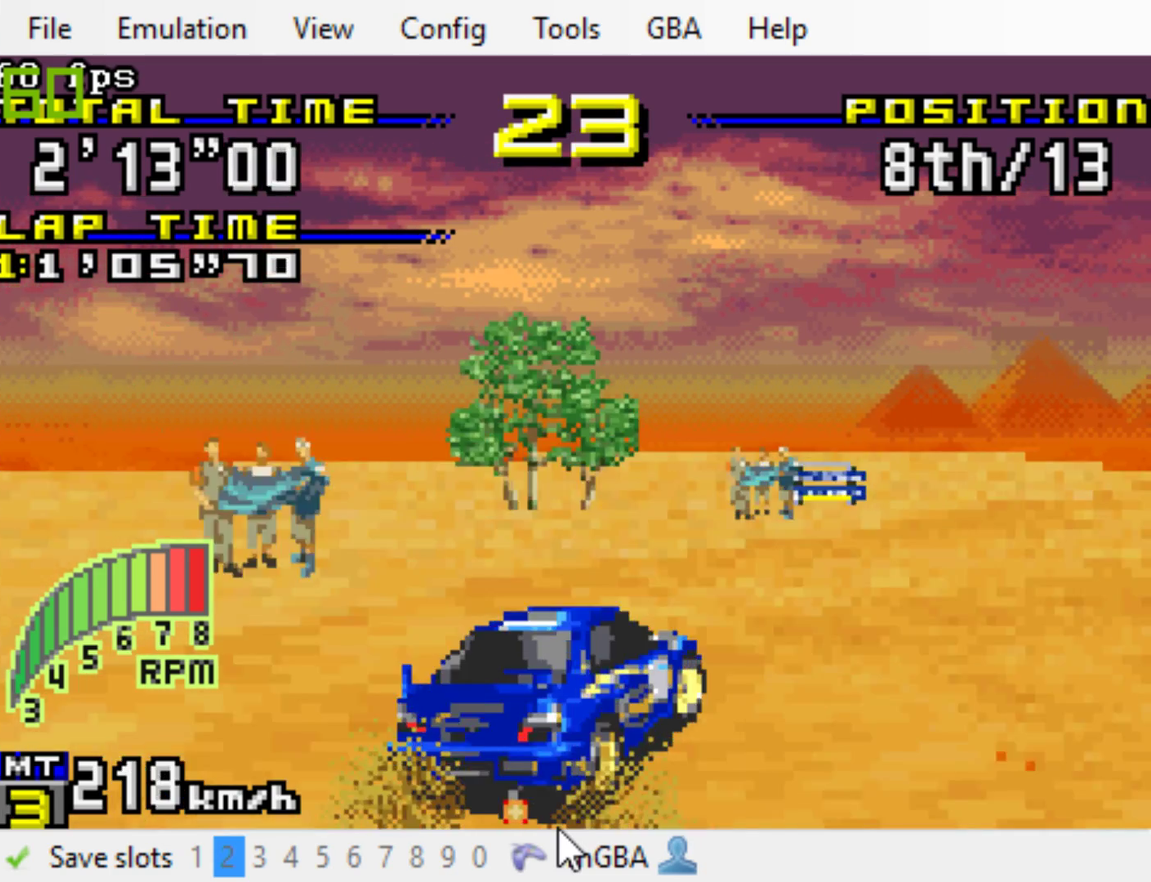
{"buttons": ["B", "DPAD_RIGHT"], "events": [[83, "L1", "up"], [150, "L1", "down"], [217, "L1", "up"]]}
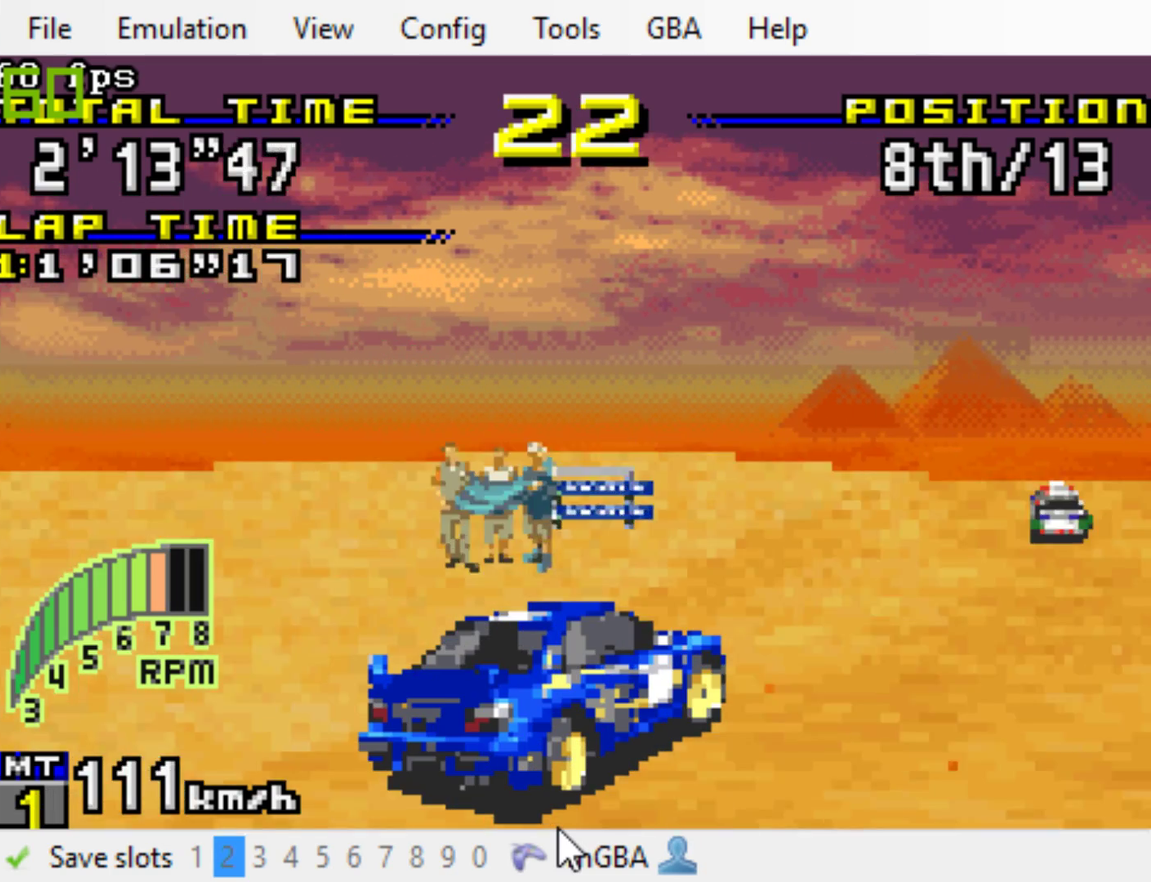
{"buttons": ["B"], "events": [[400, "DPAD_RIGHT", "up"]]}
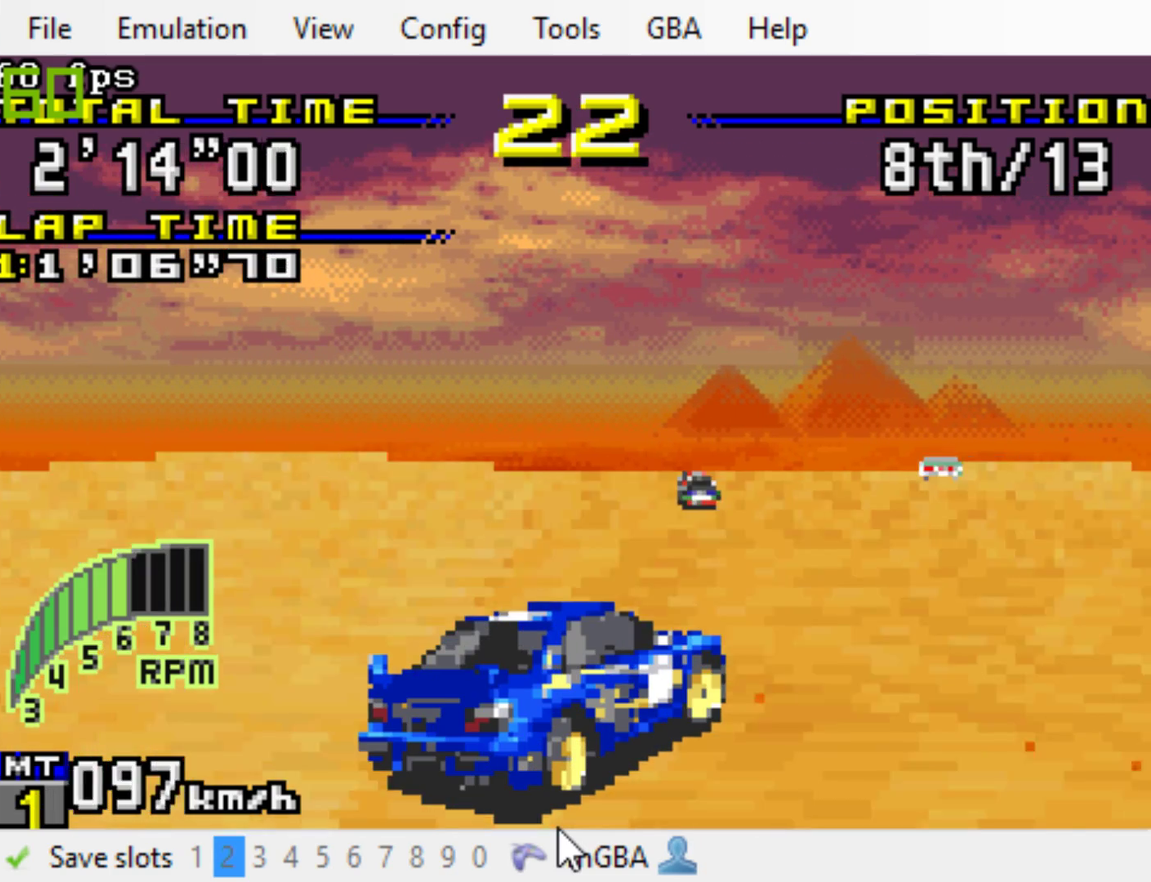
{"buttons": ["B"], "events": [[300, "DPAD_RIGHT", "down"], [400, "DPAD_RIGHT", "up"]]}
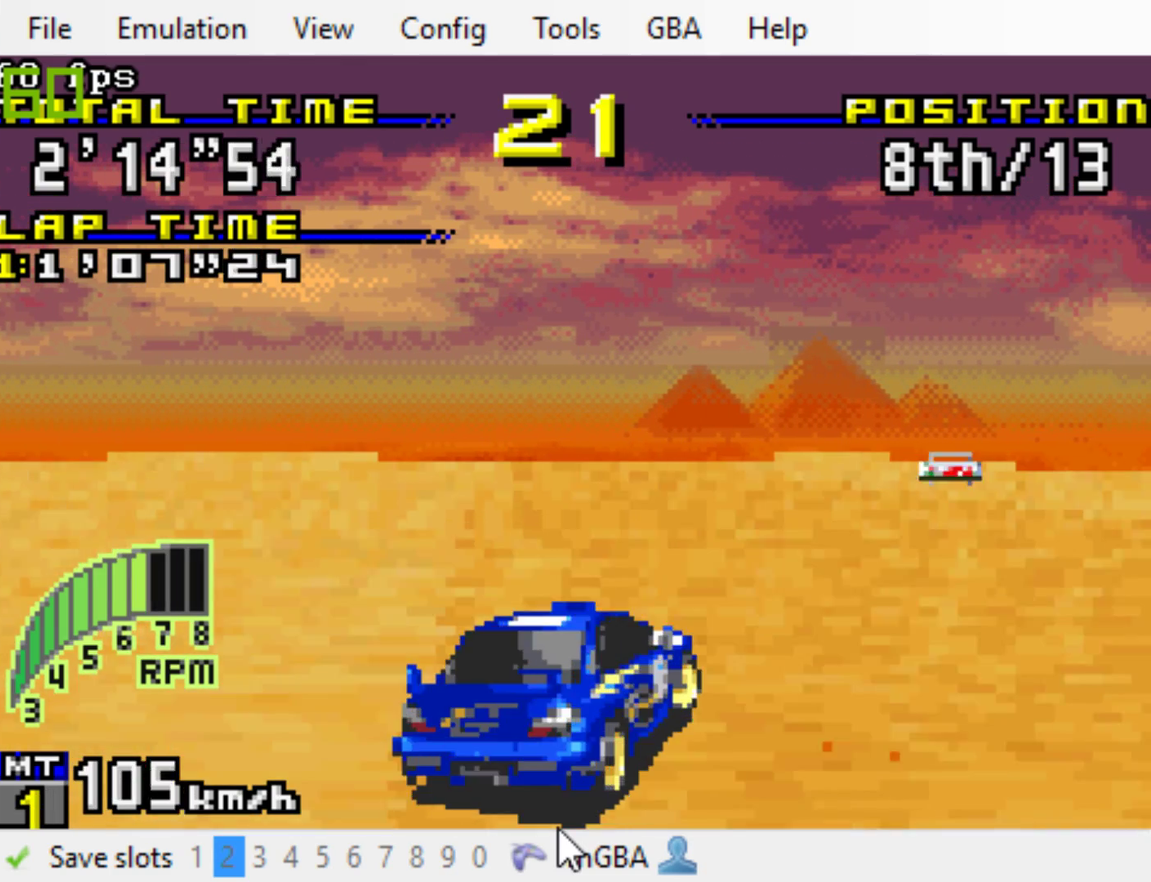
{"buttons": ["B"], "events": []}
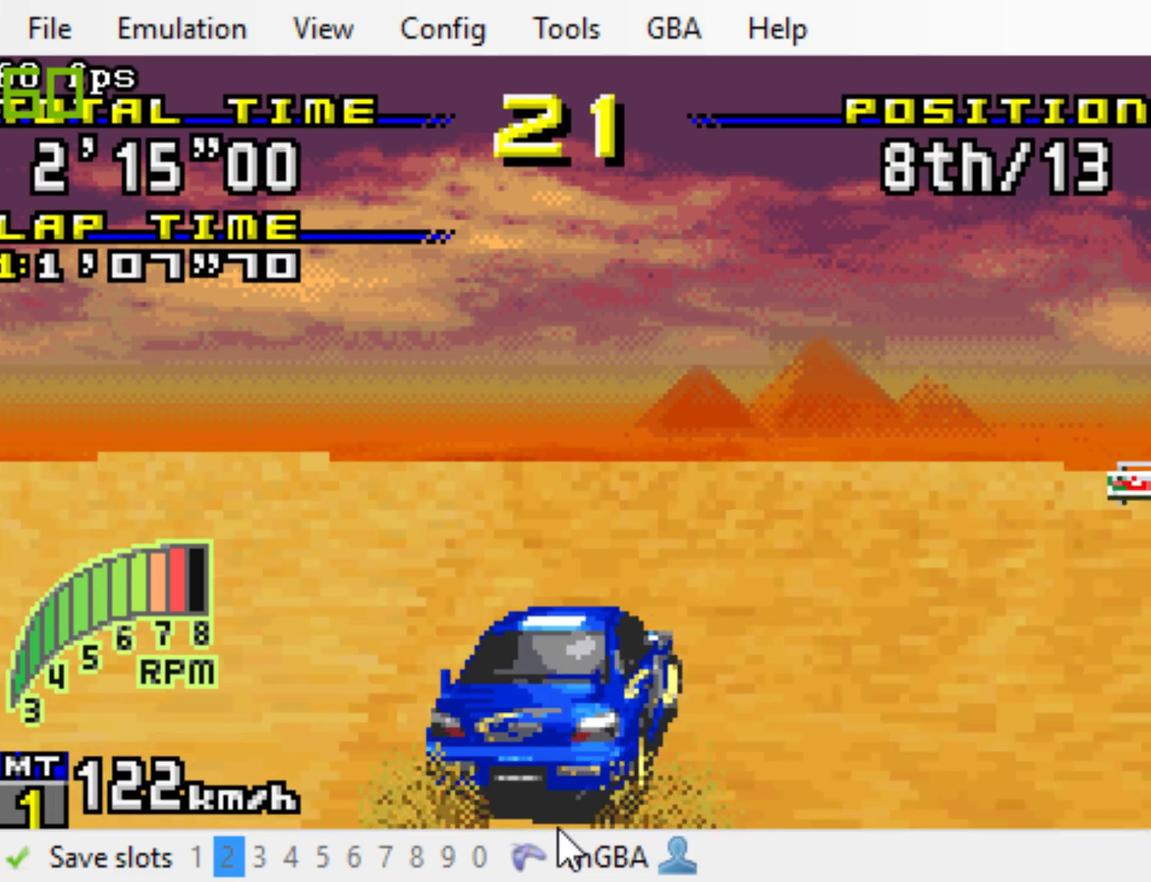
{"buttons": ["B"], "events": [[33, "DPAD_RIGHT", "down"], [117, "DPAD_RIGHT", "up"], [150, "R1", "down"], [317, "R1", "up"]]}
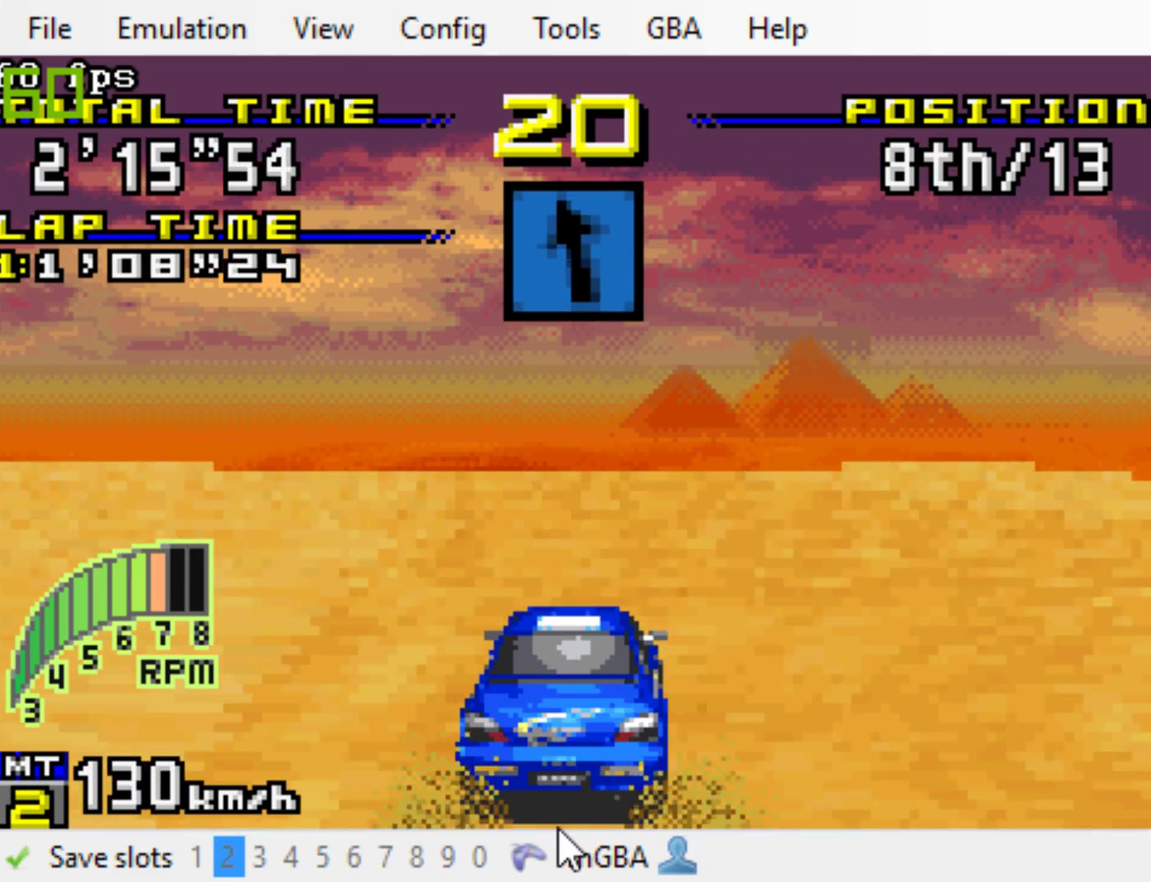
{"buttons": ["B"], "events": []}
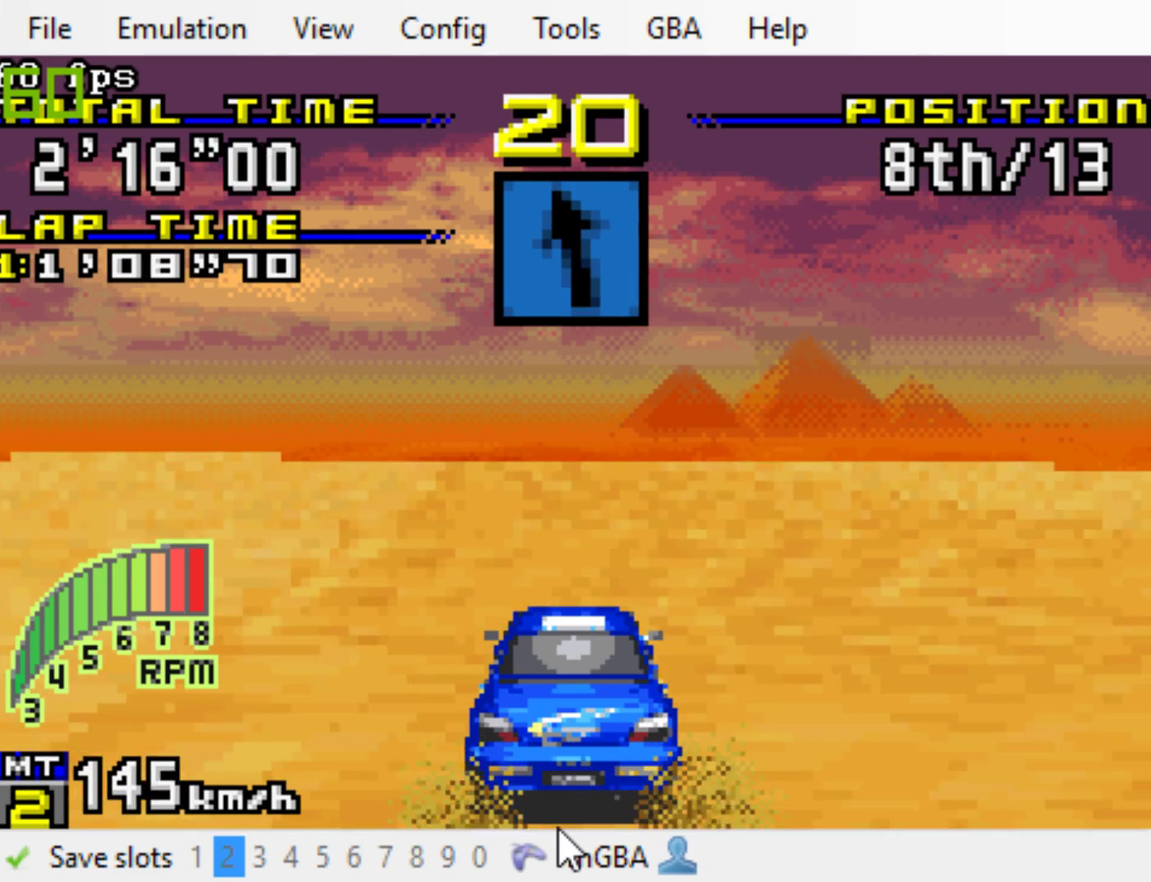
{"buttons": ["B"], "events": [[17, "DPAD_LEFT", "down"], [117, "DPAD_LEFT", "up"], [217, "R1", "down"], [350, "R1", "up"]]}
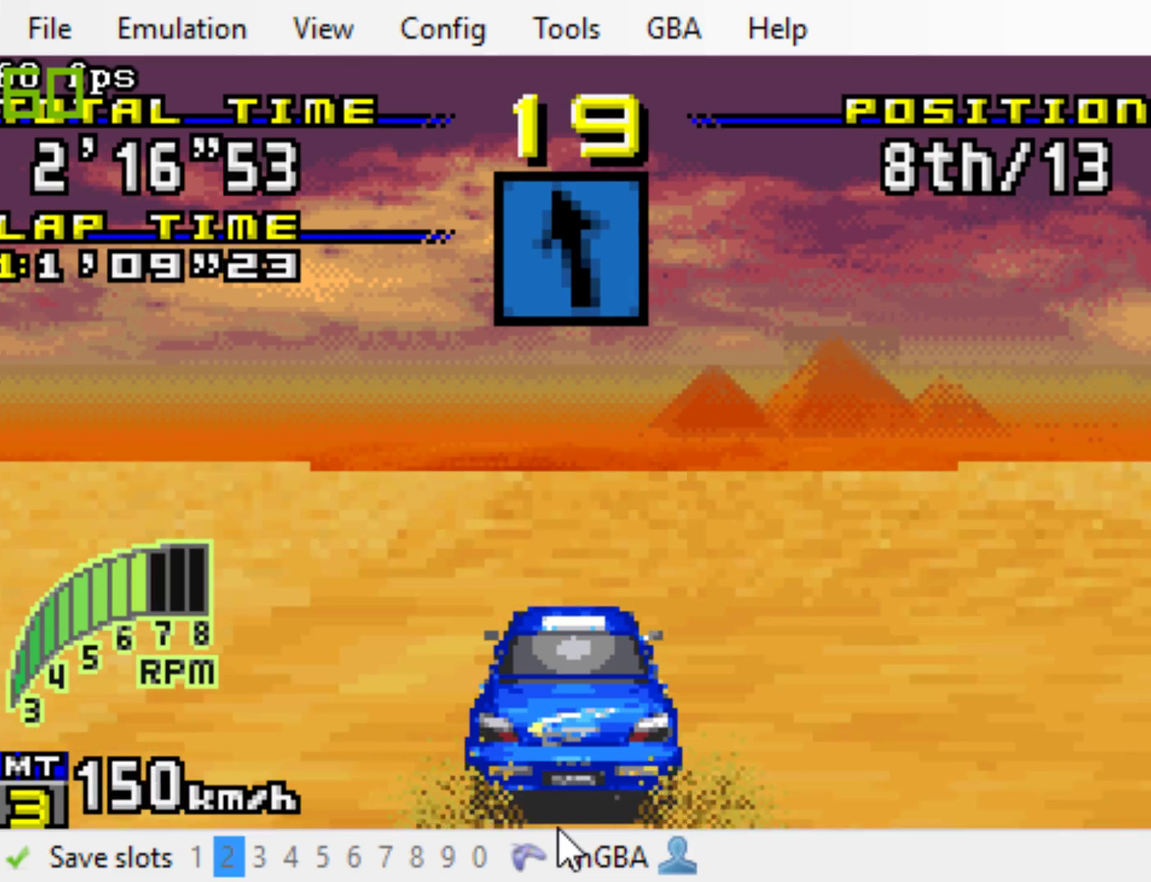
{"buttons": ["B"], "events": []}
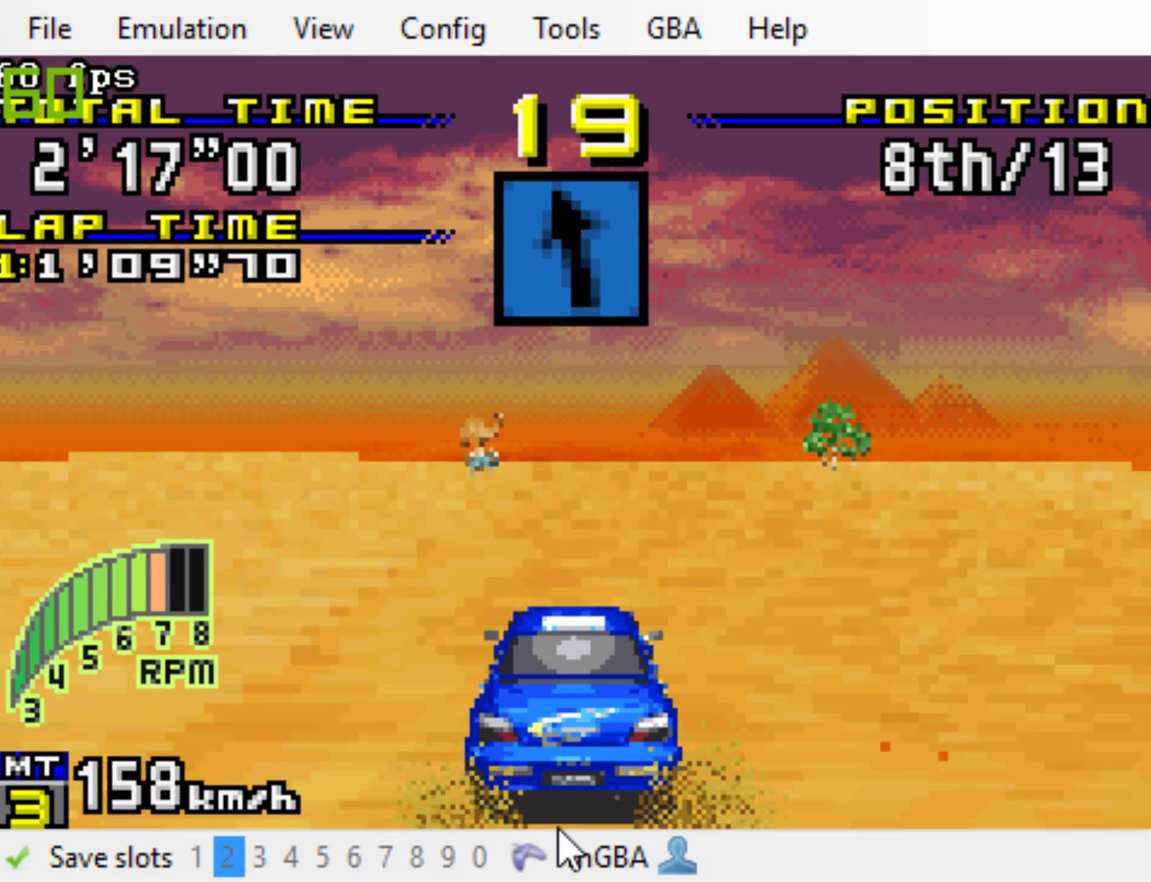
{"buttons": ["B"], "events": [[33, "DPAD_RIGHT", "down"], [133, "DPAD_RIGHT", "up"]]}